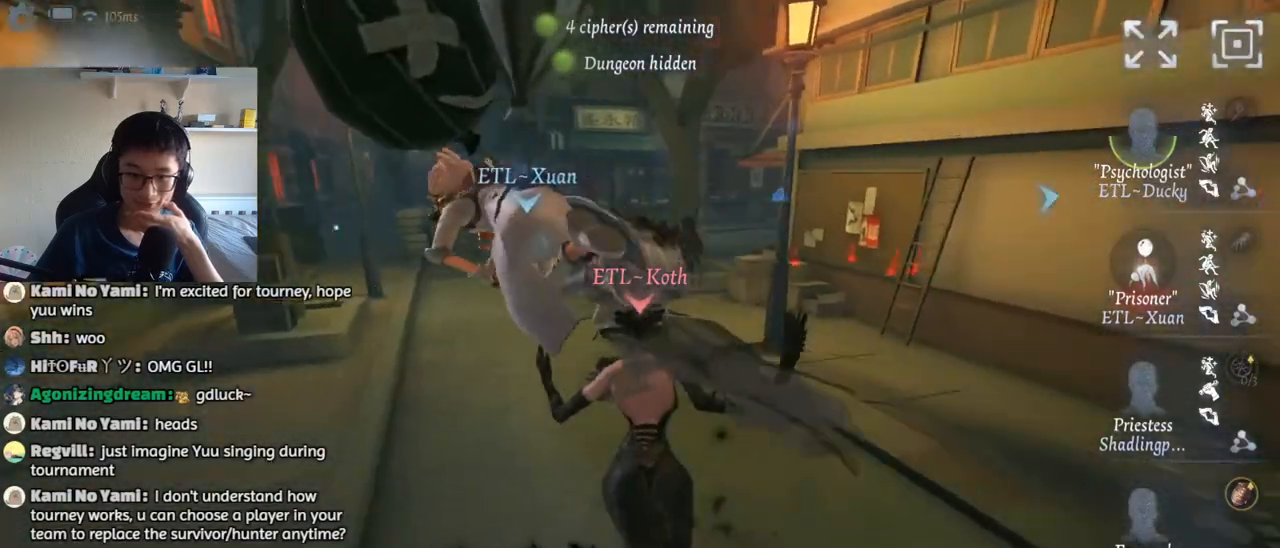
Gameplay with keyboard and mouse; each line is a JSON object with the keys and mouse buttons held at the frame after it. "events" lists presses ("down") and releases ("up") of "1", "2", "3", "4", "5", "a", "alt", "b", "c", "ctrl", "d", "e", "f", "g", "q", "r", "s", "shift", "space", "t", "tab", "v", "w", "x", "z", "mouse_left", "mouse_wheel", "mouse_right", "mouse_mb4" and "mouse_mb5" between this image and that frame as [ms after this image, input, new state], when the widget could be followed in between. "mouse_left", "mouse_wheel", "mouse_right", "mouse_mb4", "mouse_mb5" = the "left", "wheel", "right", "mb4", "mb5" buttons of the "mouse" list. No other keys are recorded. "wheel" means that the mouse wheel is clicked or scrolled. Mouse movement is not recorded.
{"keys": [], "mouse": [], "events": [[400, "mouse_left", "down"], [484, "mouse_left", "up"]]}
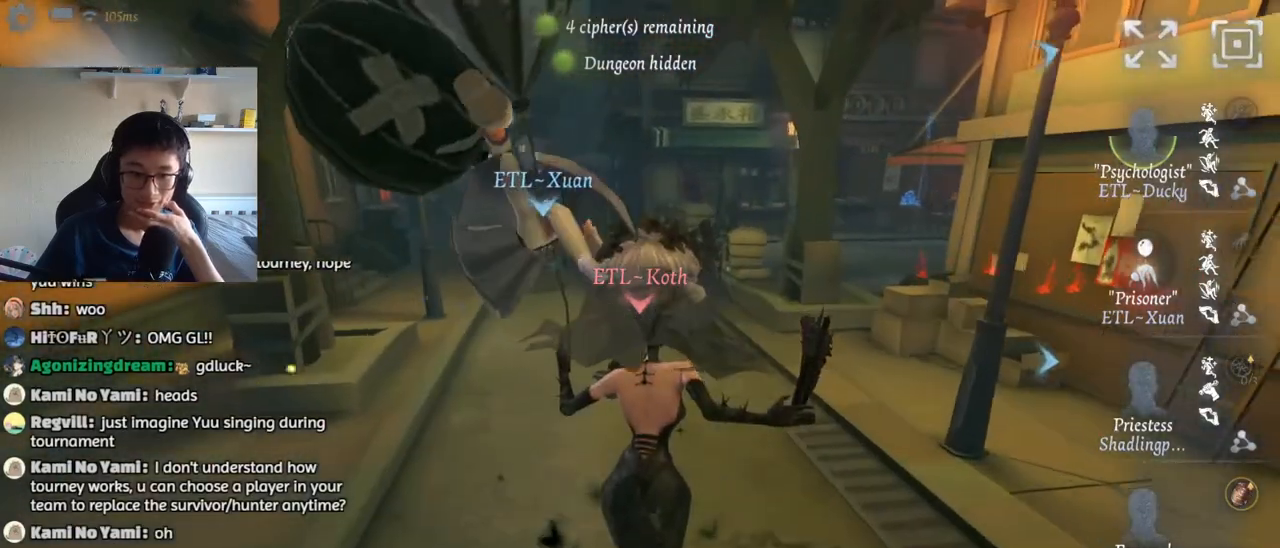
{"keys": [], "mouse": [], "events": [[350, "mouse_left", "down"], [417, "mouse_left", "up"]]}
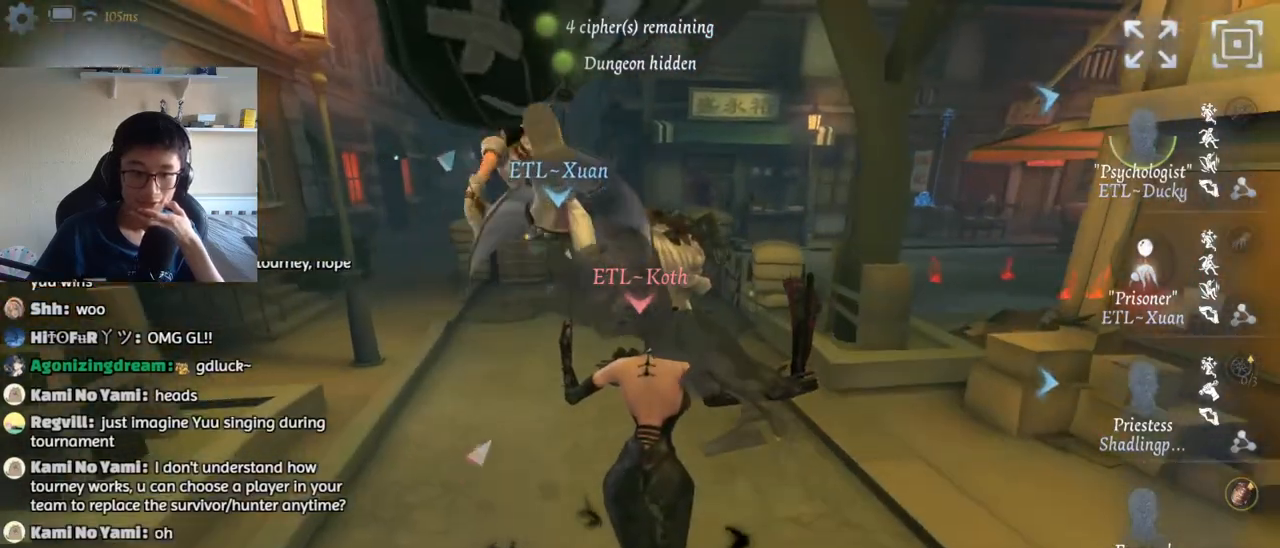
{"keys": [], "mouse": [], "events": []}
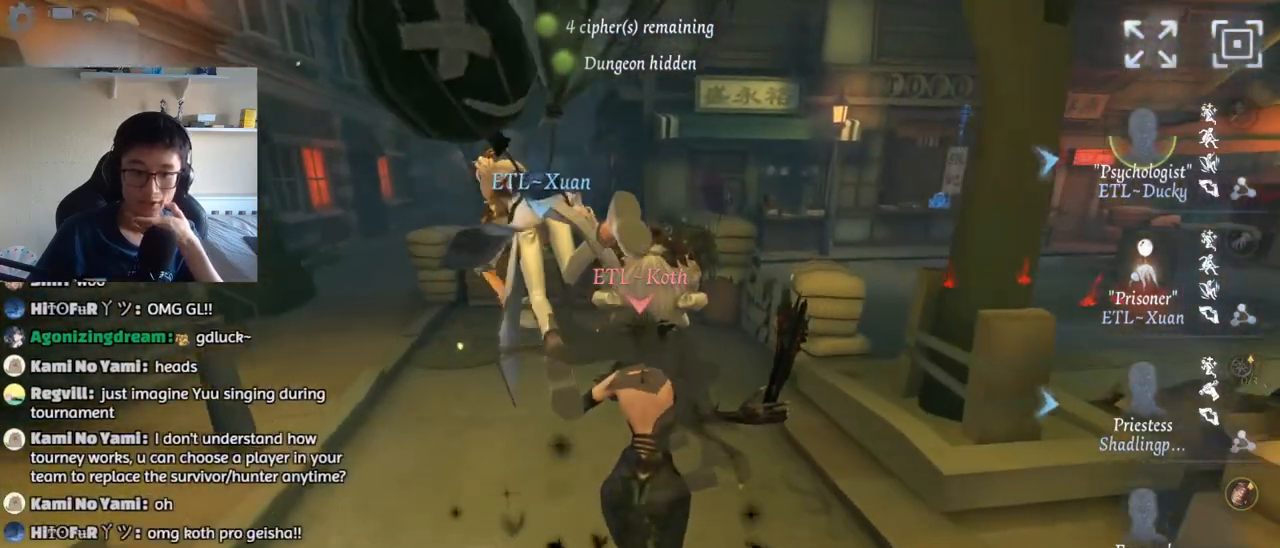
{"keys": [], "mouse": [], "events": []}
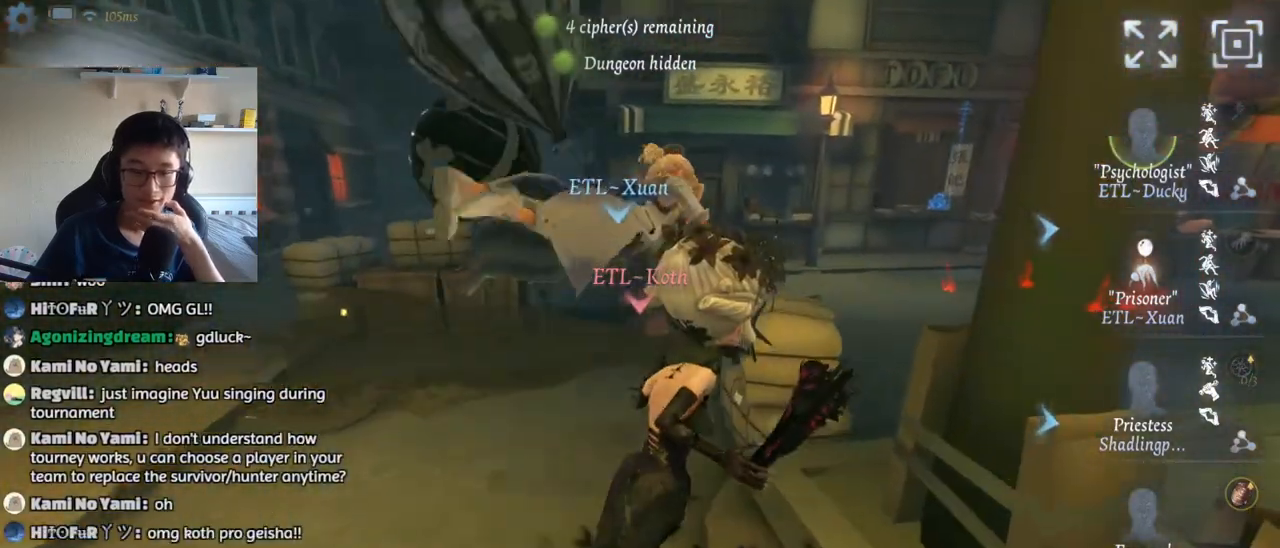
{"keys": [], "mouse": [], "events": []}
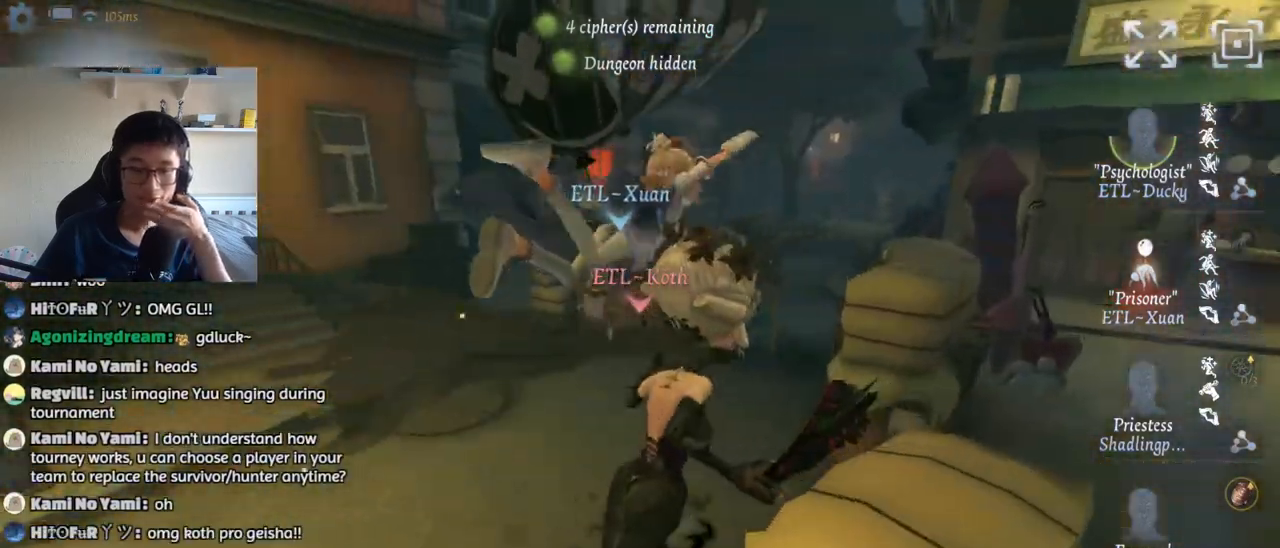
{"keys": [], "mouse": [], "events": []}
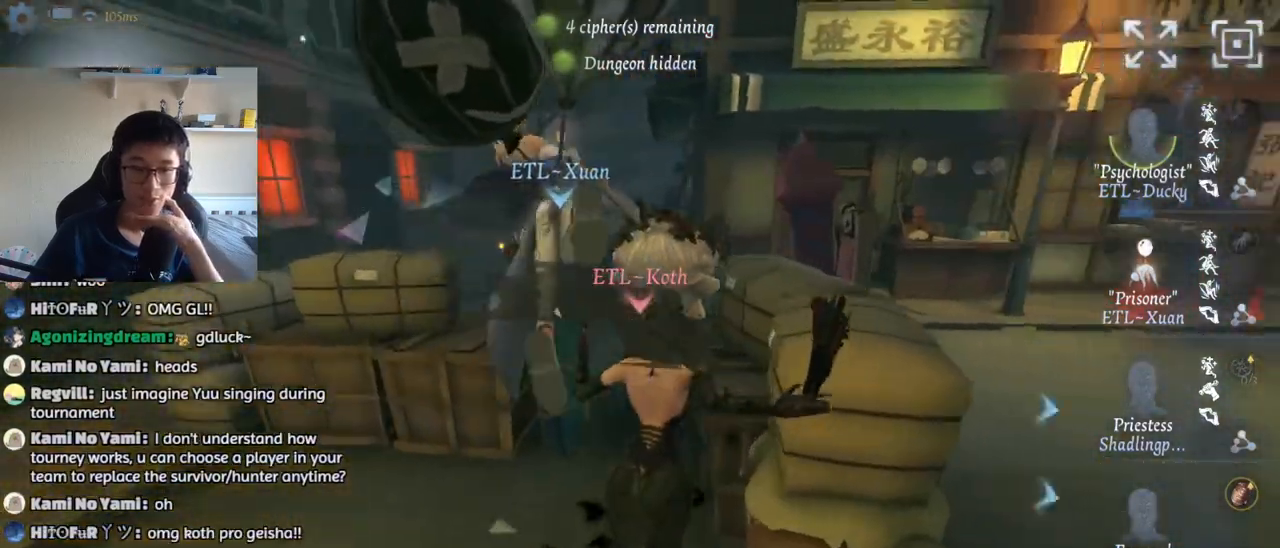
{"keys": [], "mouse": [], "events": [[34, "mouse_wheel", "down"], [300, "mouse_wheel", "up"]]}
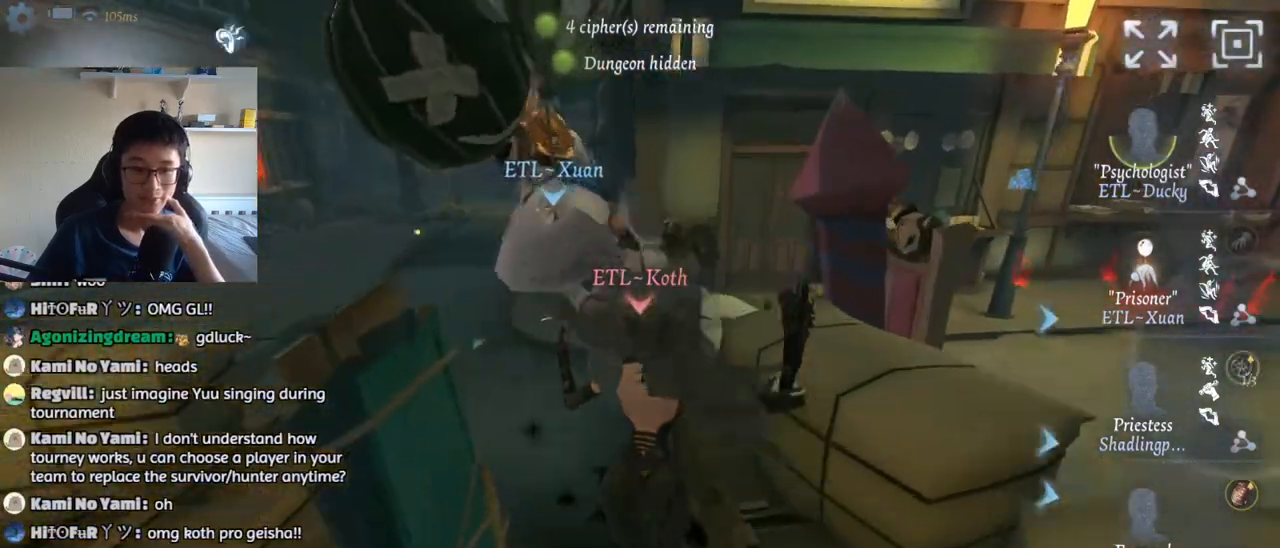
{"keys": [], "mouse": ["wheel"], "events": [[217, "mouse_wheel", "down"]]}
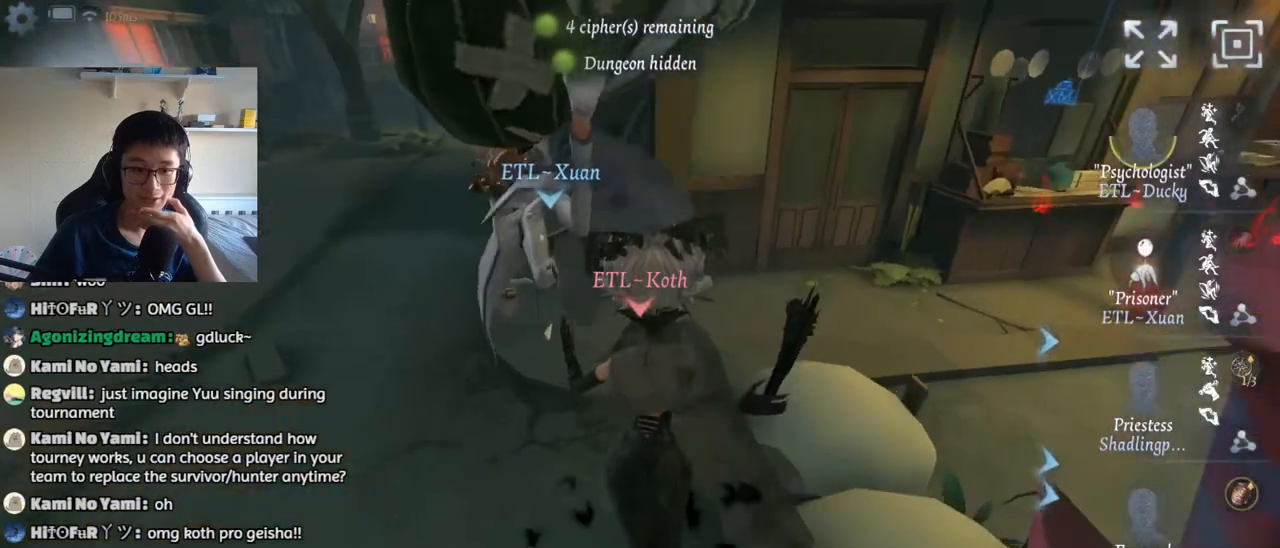
{"keys": [], "mouse": ["wheel"], "events": [[17, "mouse_wheel", "up"], [434, "mouse_wheel", "down"]]}
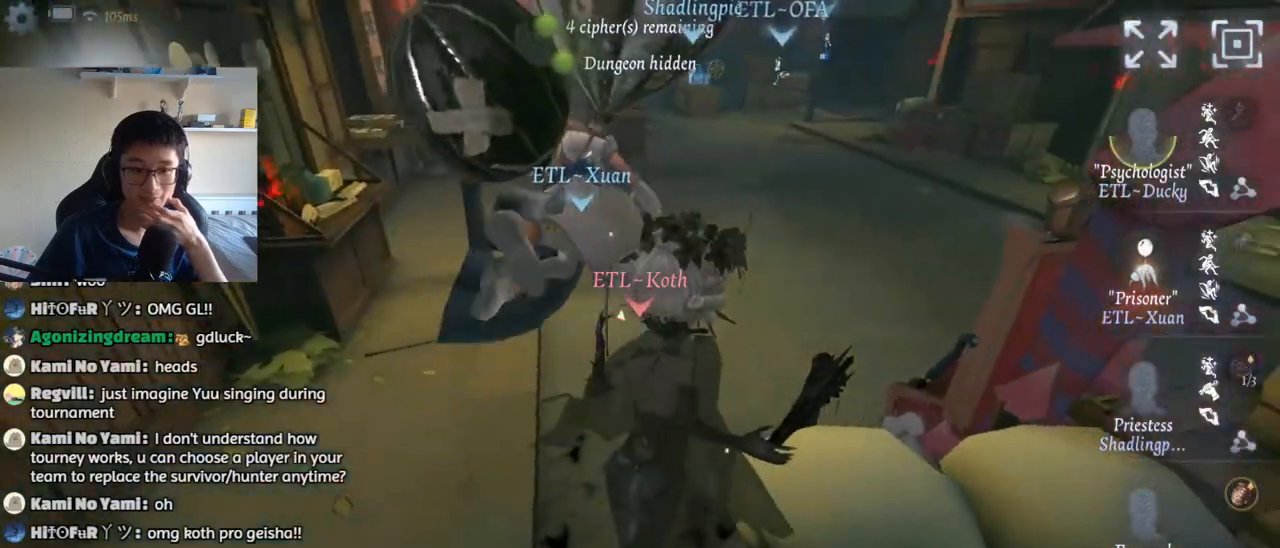
{"keys": [], "mouse": [], "events": [[300, "mouse_wheel", "up"]]}
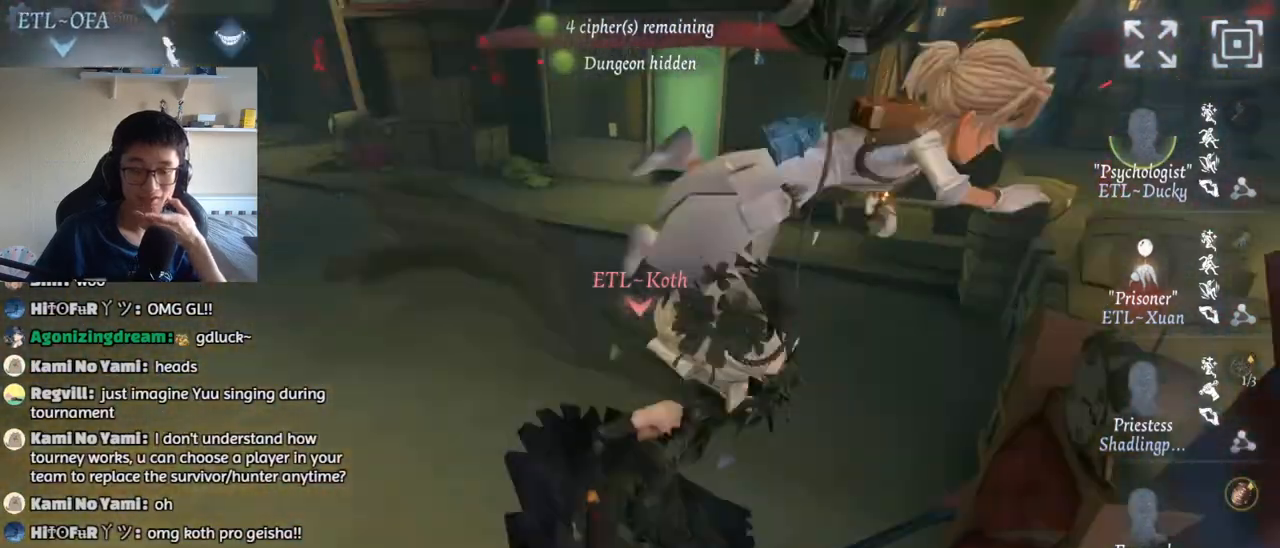
{"keys": [], "mouse": [], "events": []}
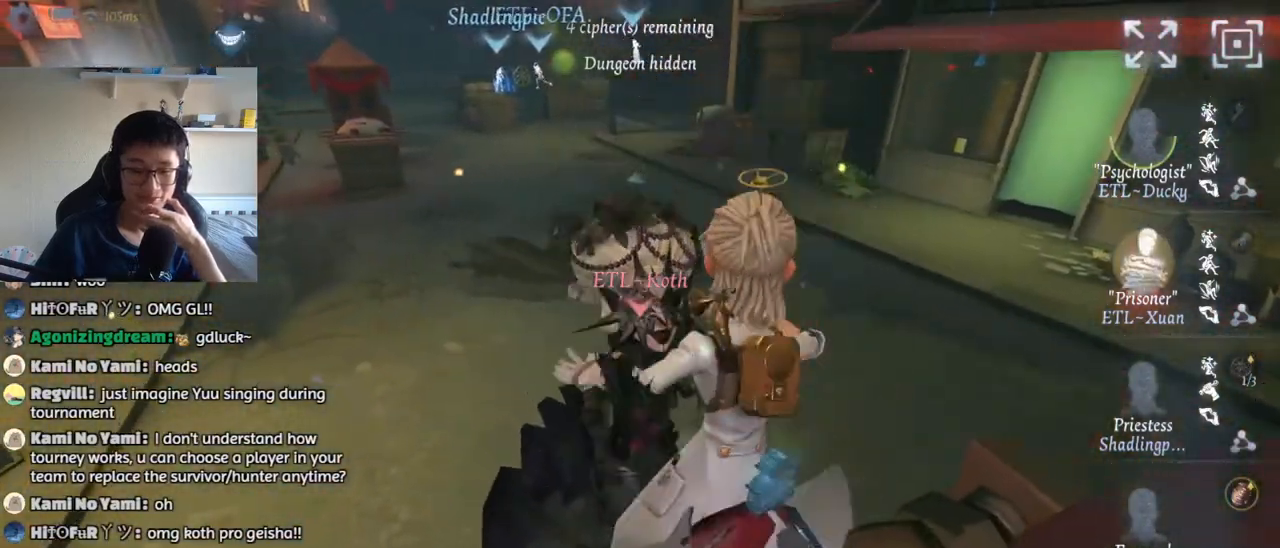
{"keys": [], "mouse": [], "events": []}
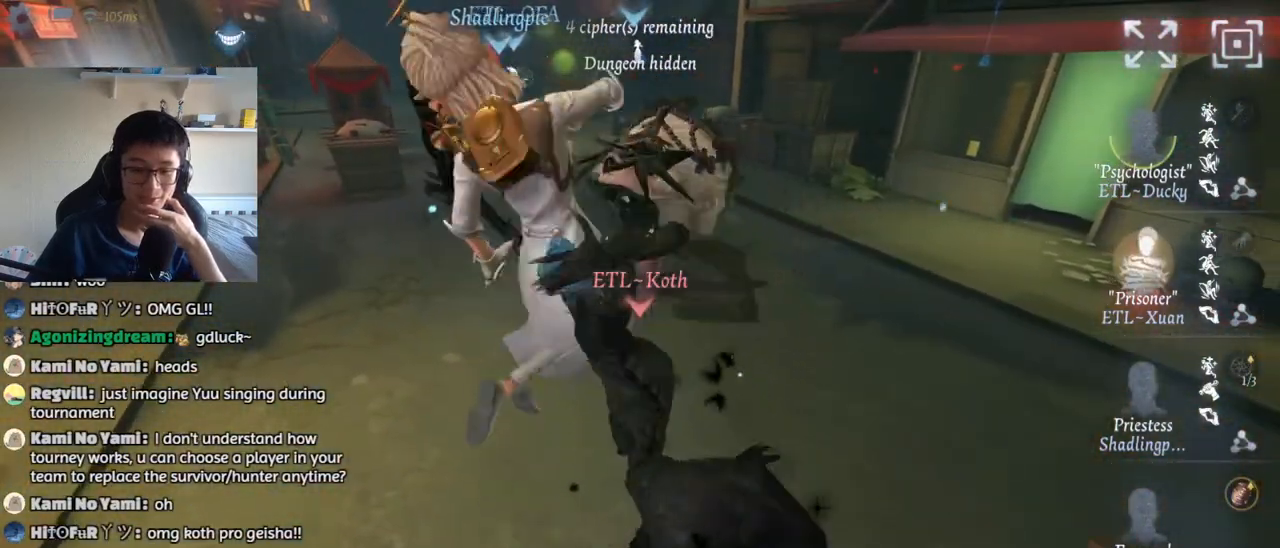
{"keys": [], "mouse": [], "events": []}
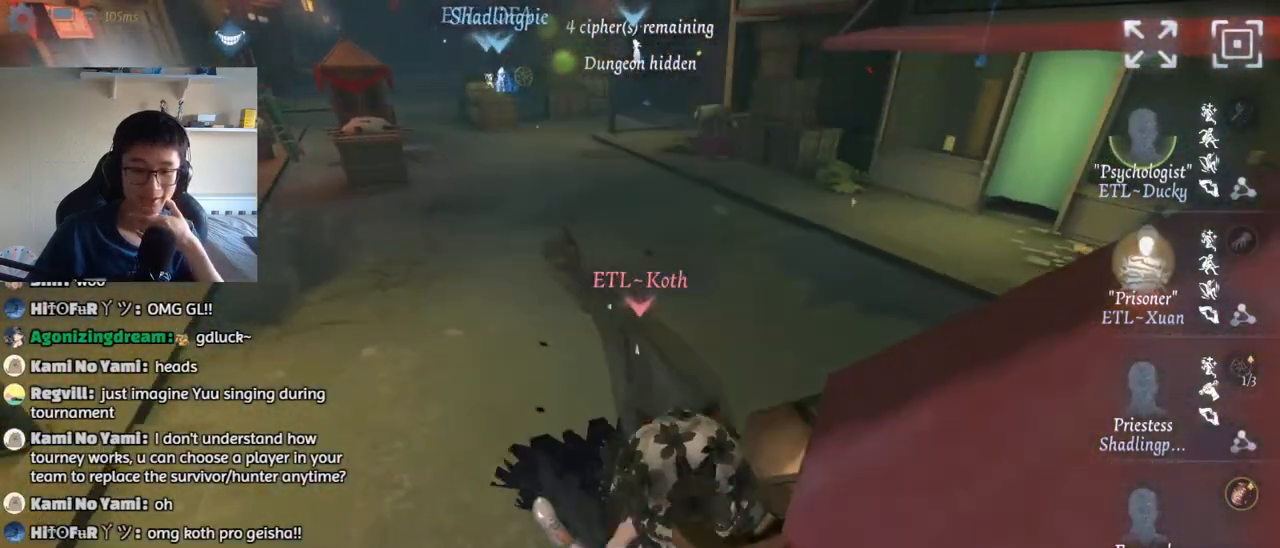
{"keys": [], "mouse": [], "events": []}
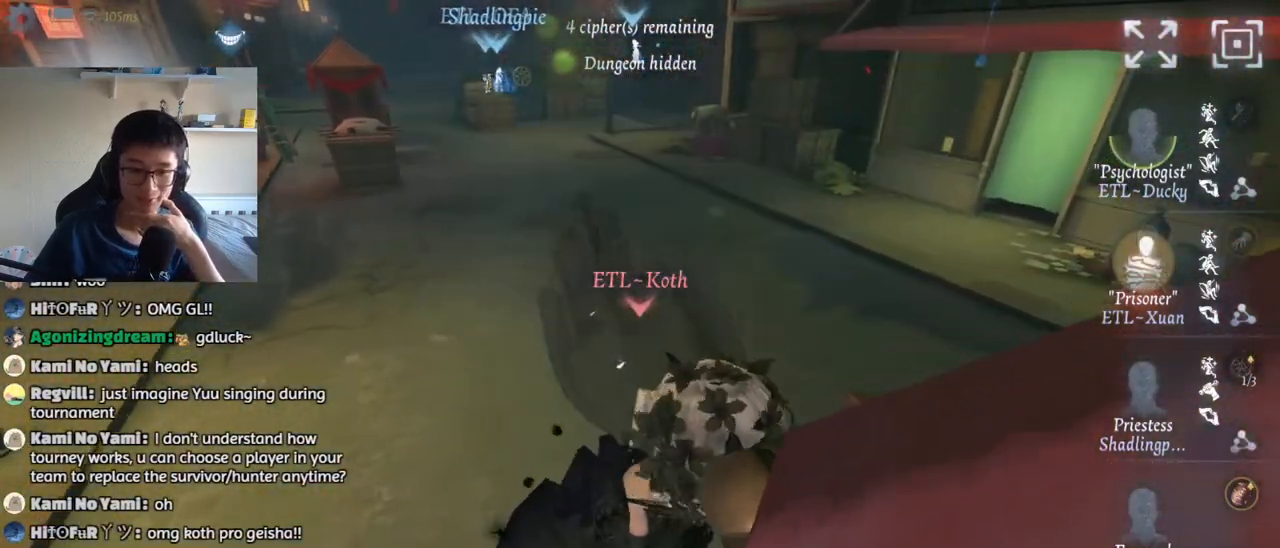
{"keys": [], "mouse": [], "events": []}
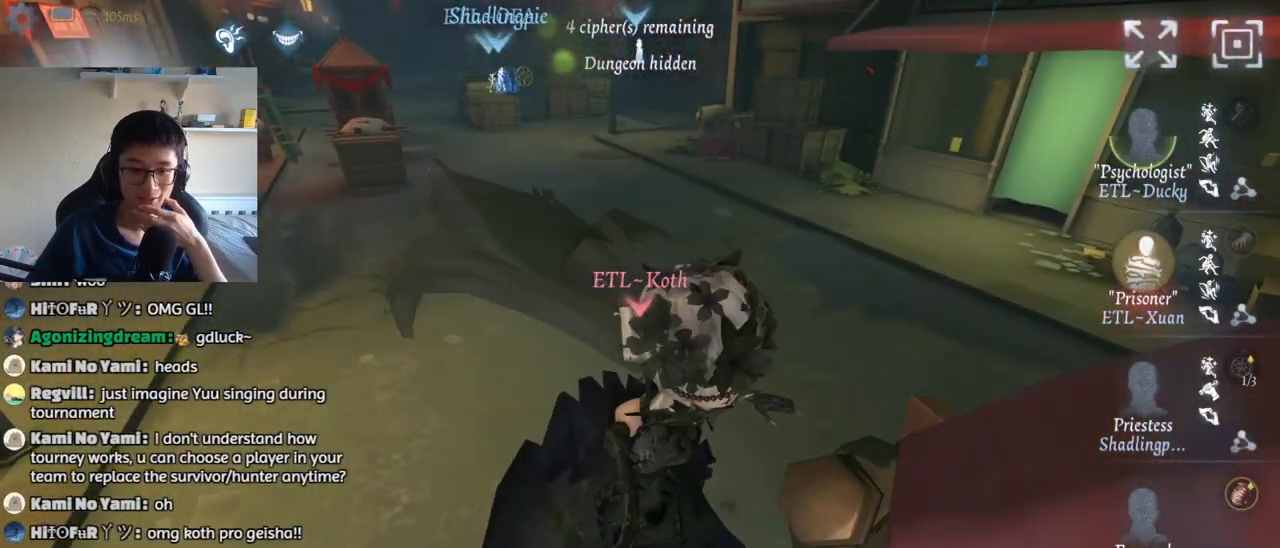
{"keys": [], "mouse": [], "events": []}
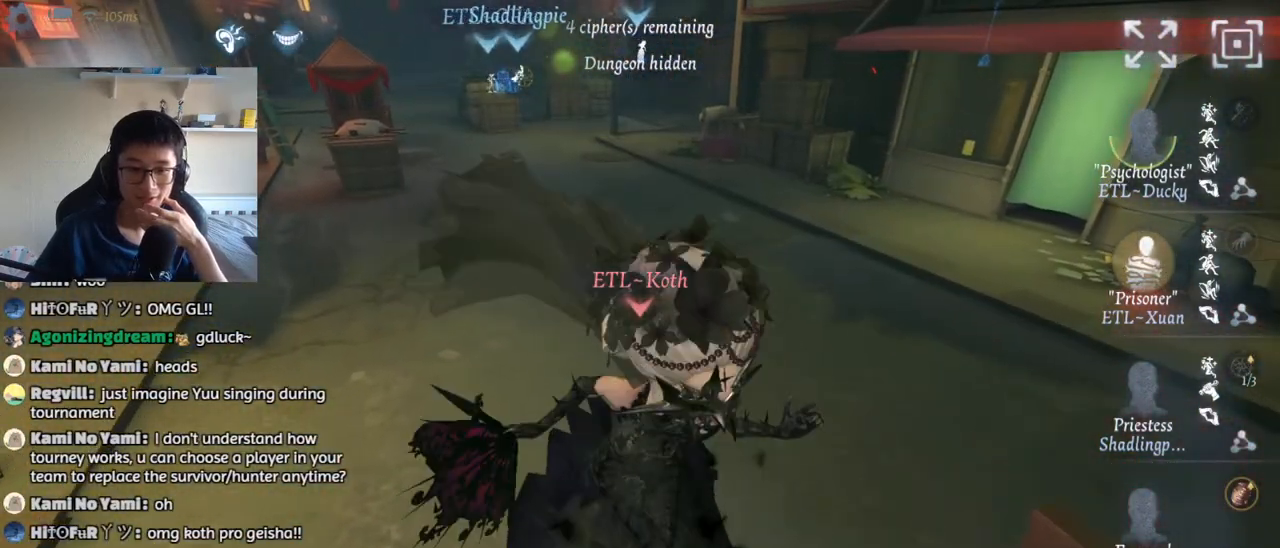
{"keys": [], "mouse": [], "events": [[134, "mouse_left", "down"], [234, "mouse_left", "up"]]}
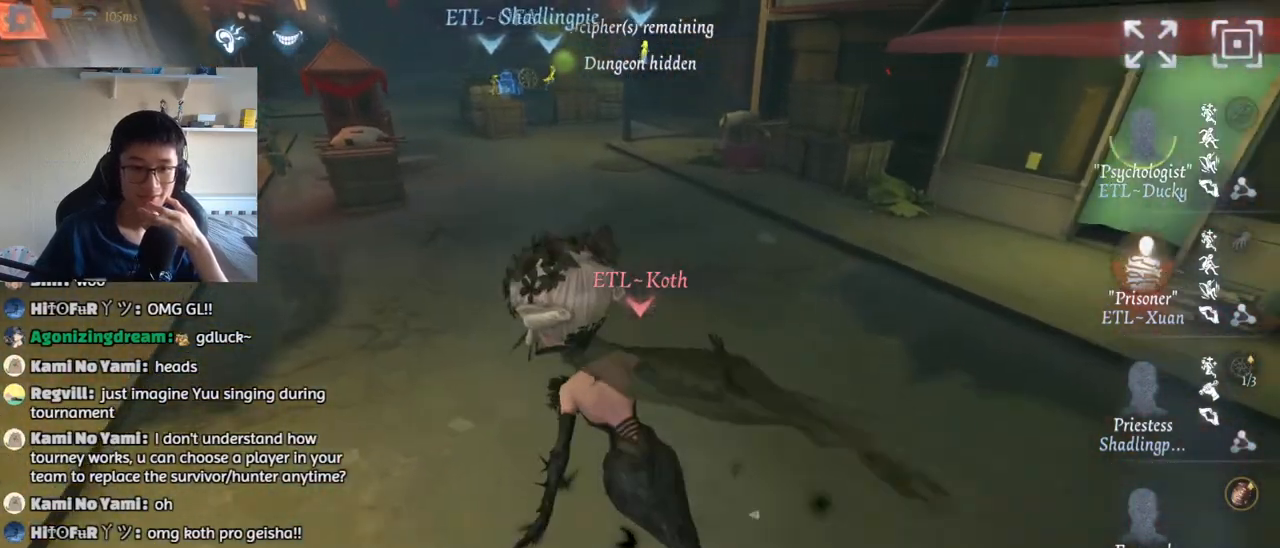
{"keys": [], "mouse": [], "events": []}
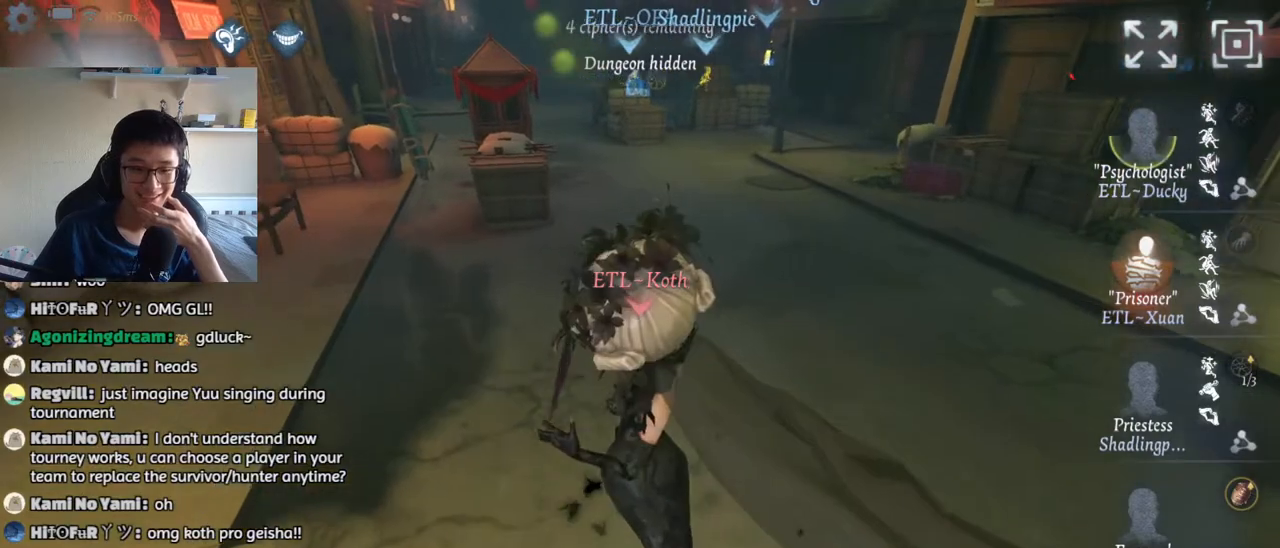
{"keys": [], "mouse": [], "events": [[334, "mouse_left", "down"], [417, "mouse_left", "up"]]}
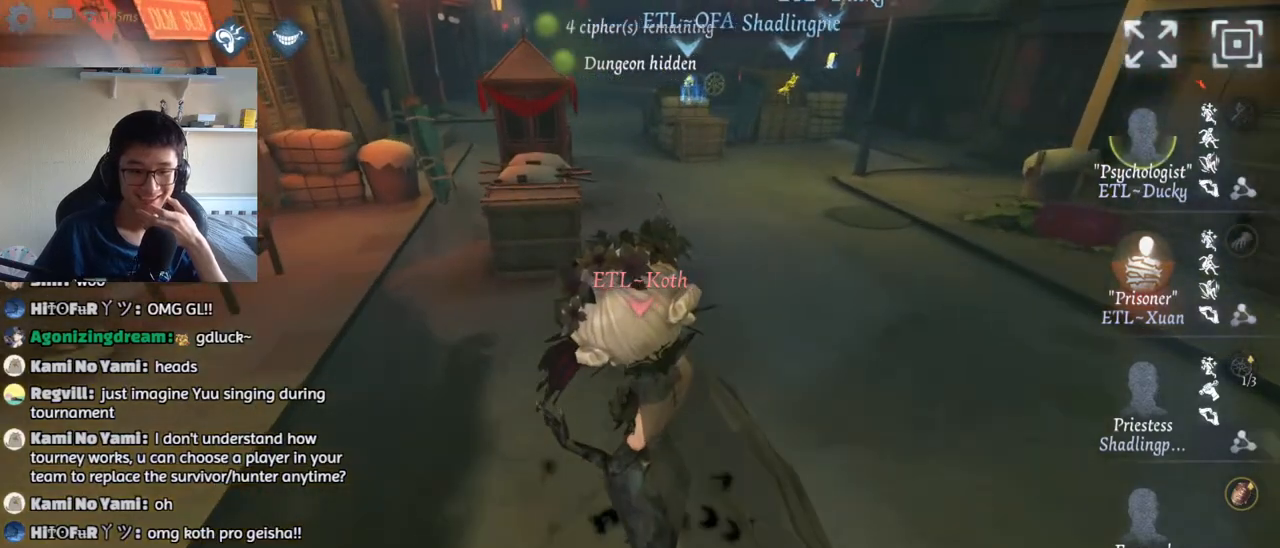
{"keys": [], "mouse": [], "events": []}
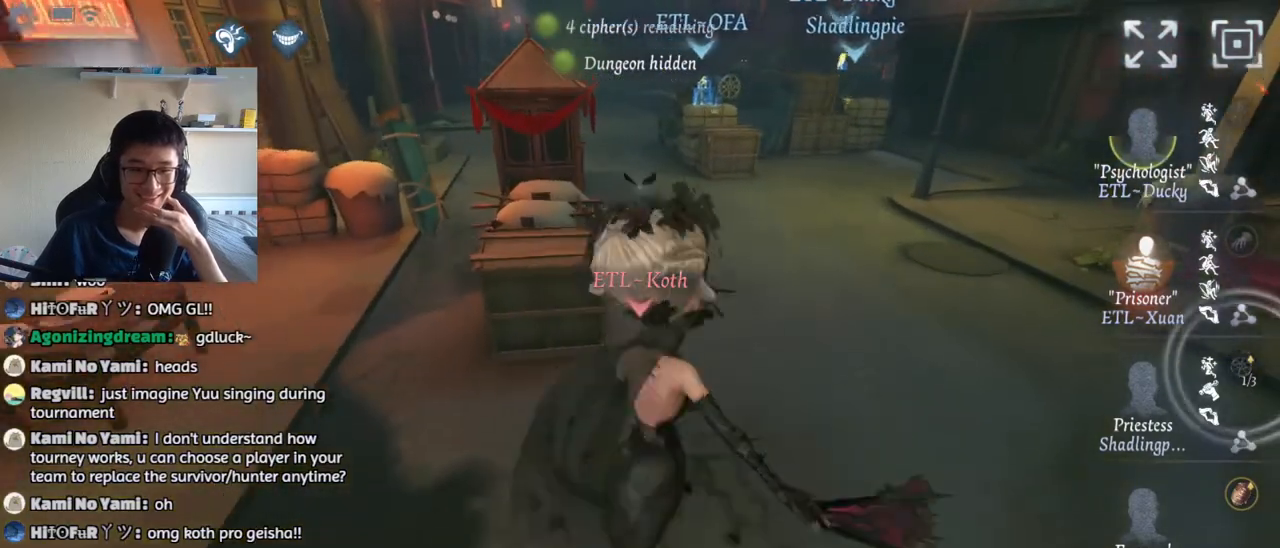
{"keys": [], "mouse": [], "events": []}
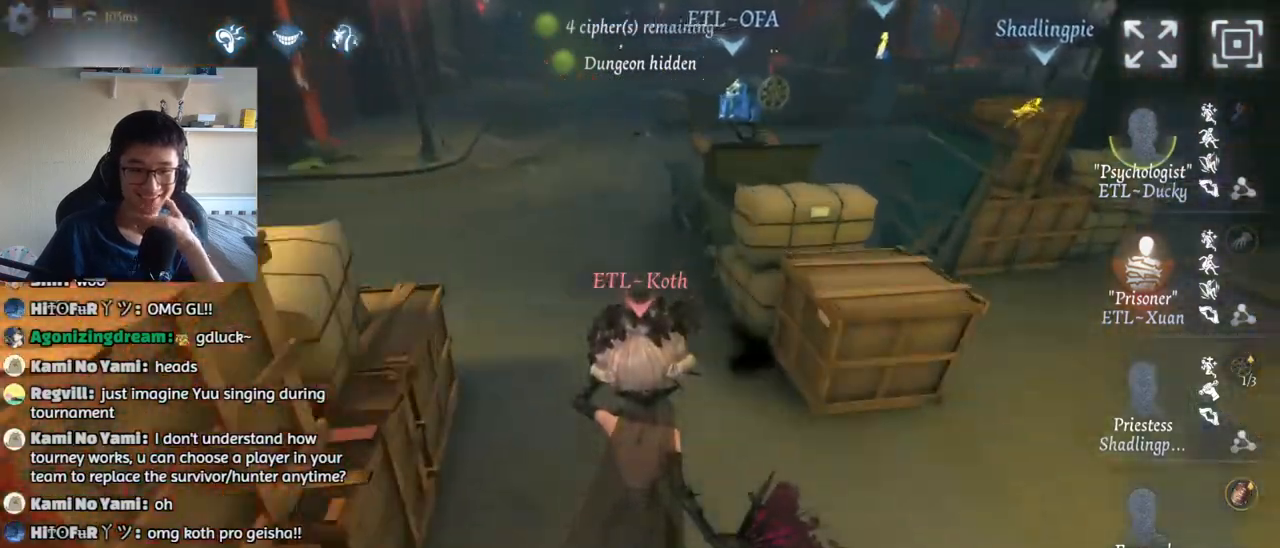
{"keys": [], "mouse": ["left"], "events": [[434, "mouse_left", "down"]]}
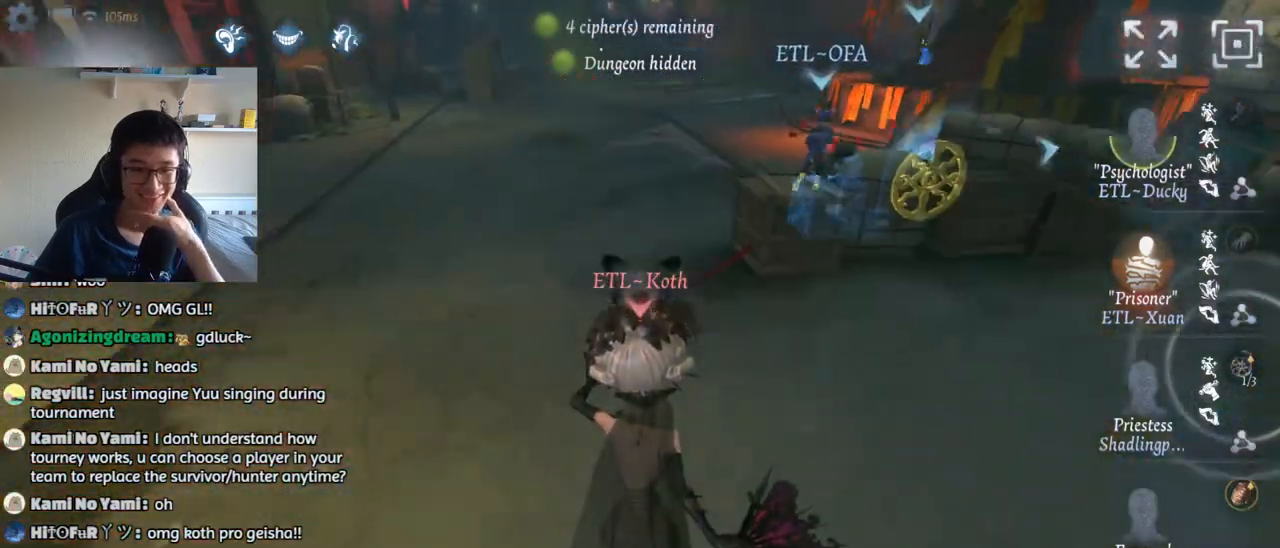
{"keys": [], "mouse": [], "events": [[17, "mouse_left", "up"]]}